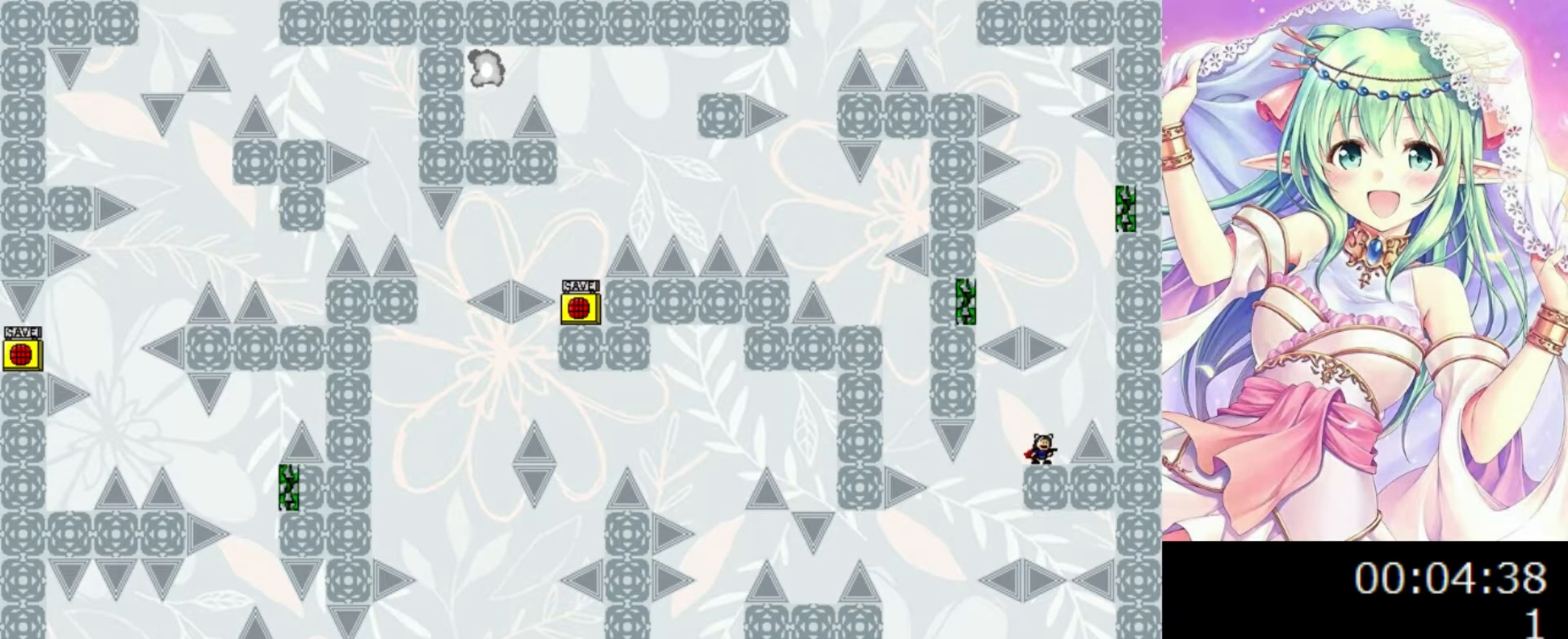
Gameplay with keyboard; each line is a JSON object with the keys held at the frame after it. "events" lists presses ("down") and releases ("up") of "0", "1", "2", "left", "r", "right", "s" and "z" between this image and that frame as [ms after this image, input, new state], when the widget could be followed in between. No other keys are recorded. Mouse input is not recorded.
{"keys": ["0", "left"], "events": [[240, "0", "up"], [240, "right", "up"], [380, "0", "down"], [420, "left", "down"]]}
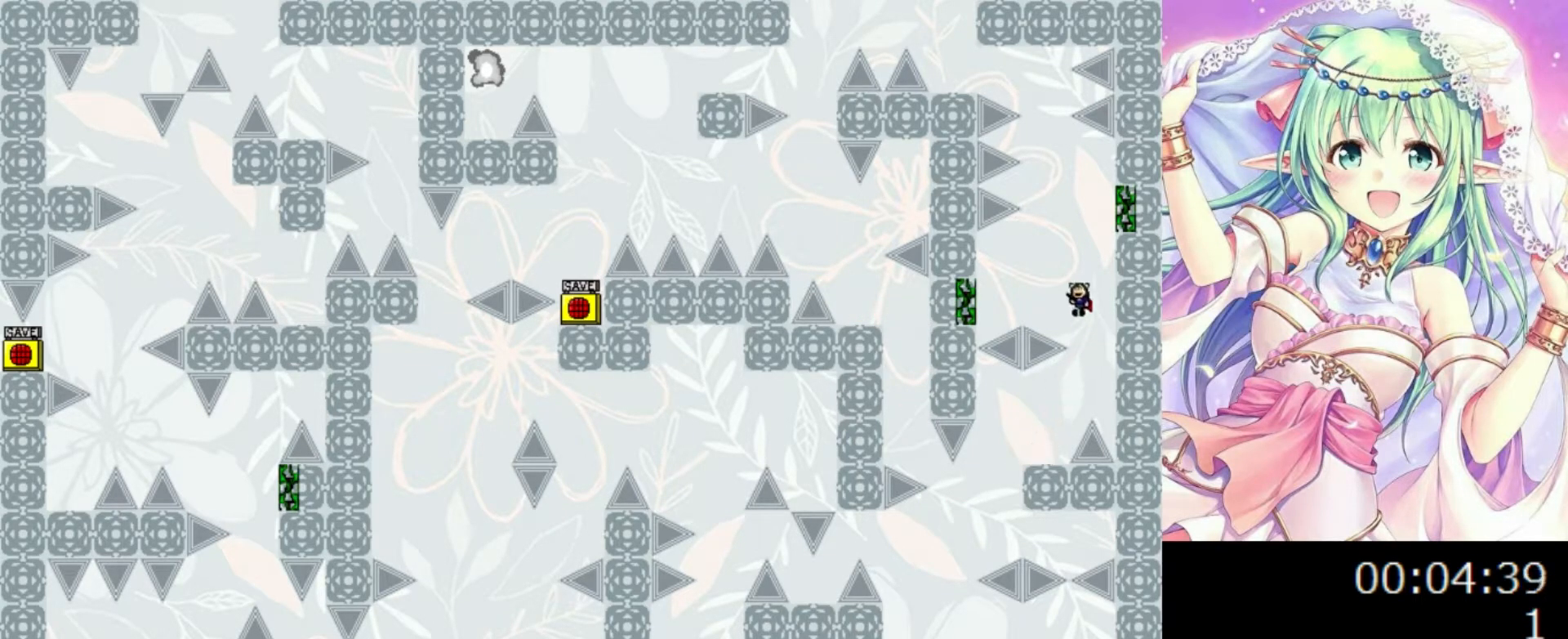
{"keys": ["0", "left"], "events": []}
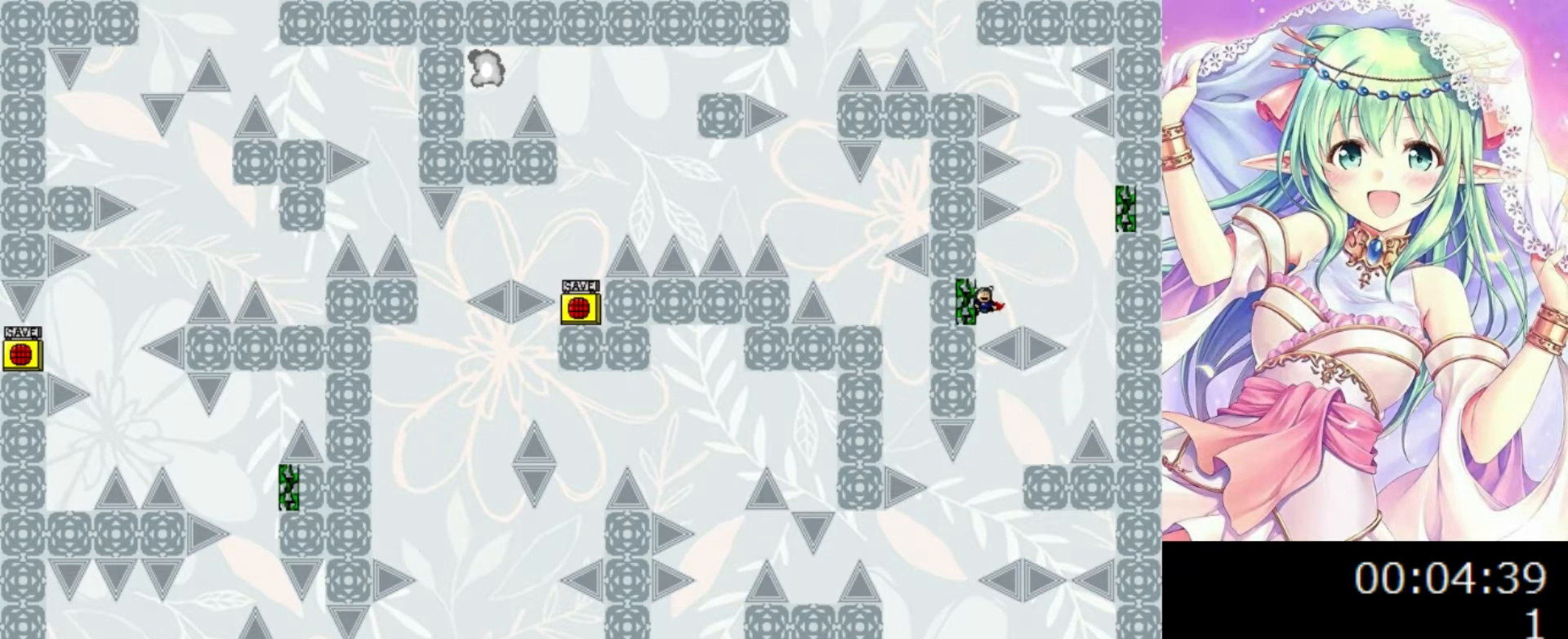
{"keys": ["0", "right"], "events": [[60, "left", "up"], [80, "right", "down"], [360, "right", "up"], [460, "right", "down"]]}
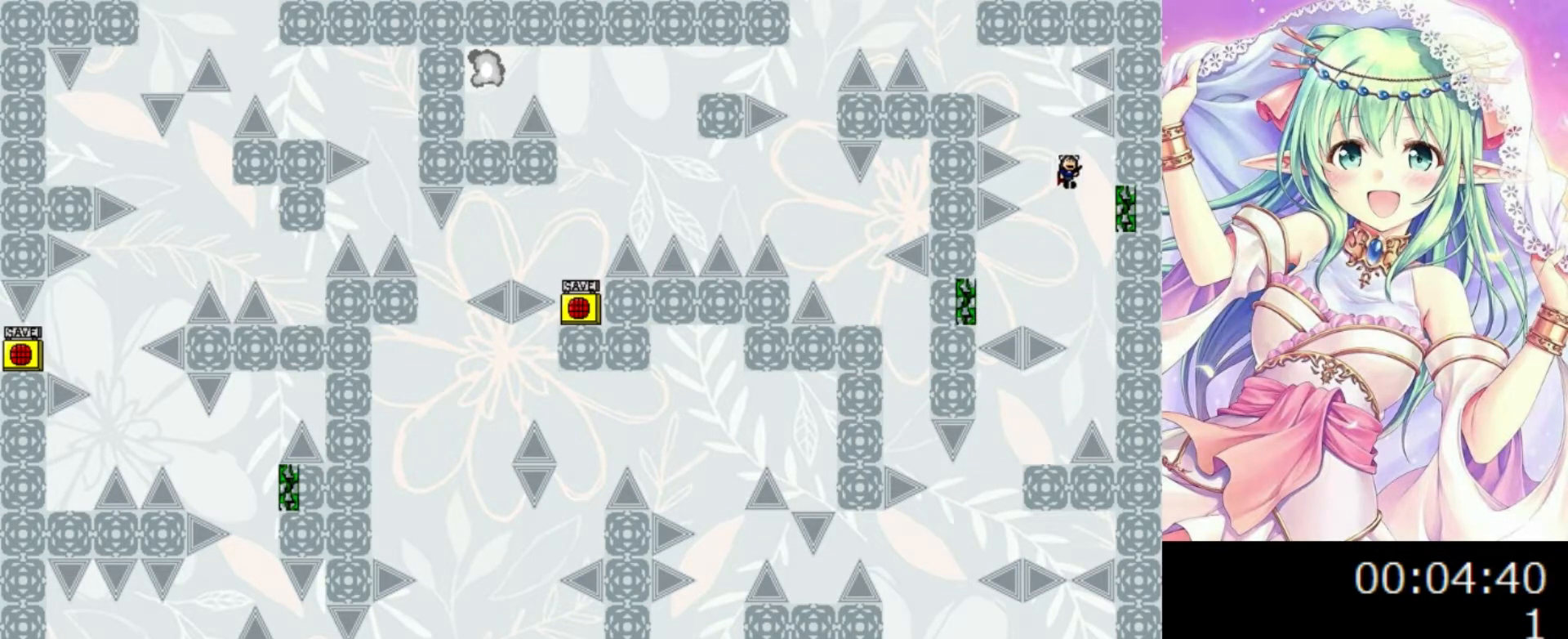
{"keys": [], "events": [[260, "left", "down"], [260, "right", "up"], [320, "0", "up"], [320, "left", "up"]]}
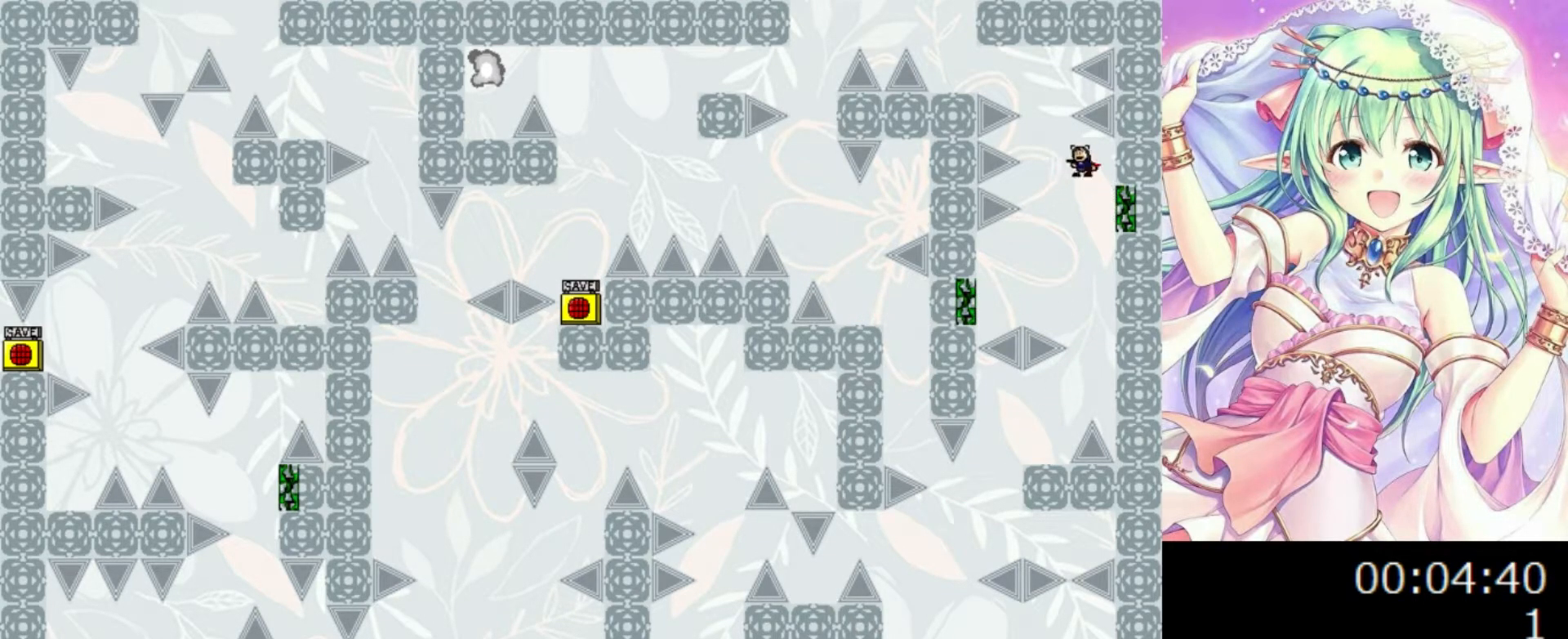
{"keys": ["0", "left"], "events": [[20, "0", "down"], [20, "right", "down"], [300, "left", "down"], [300, "right", "up"]]}
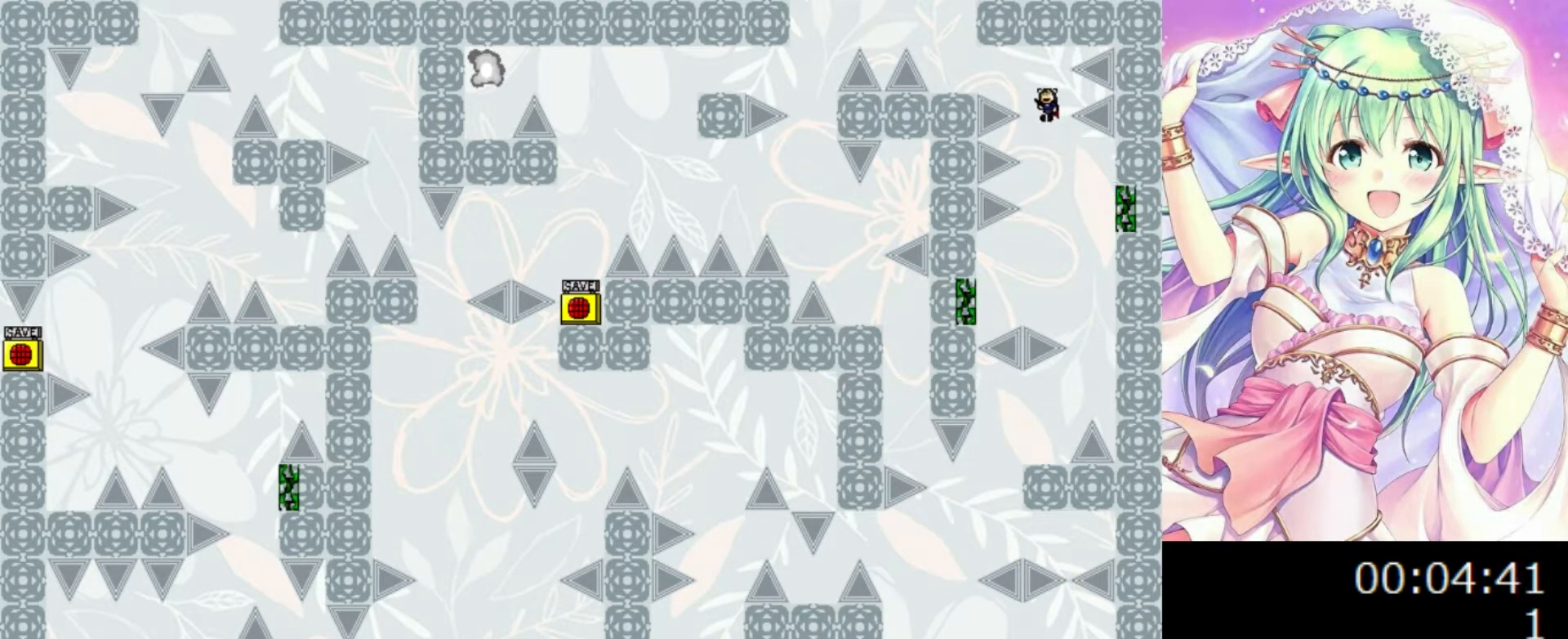
{"keys": [], "events": [[400, "0", "up"], [420, "left", "up"]]}
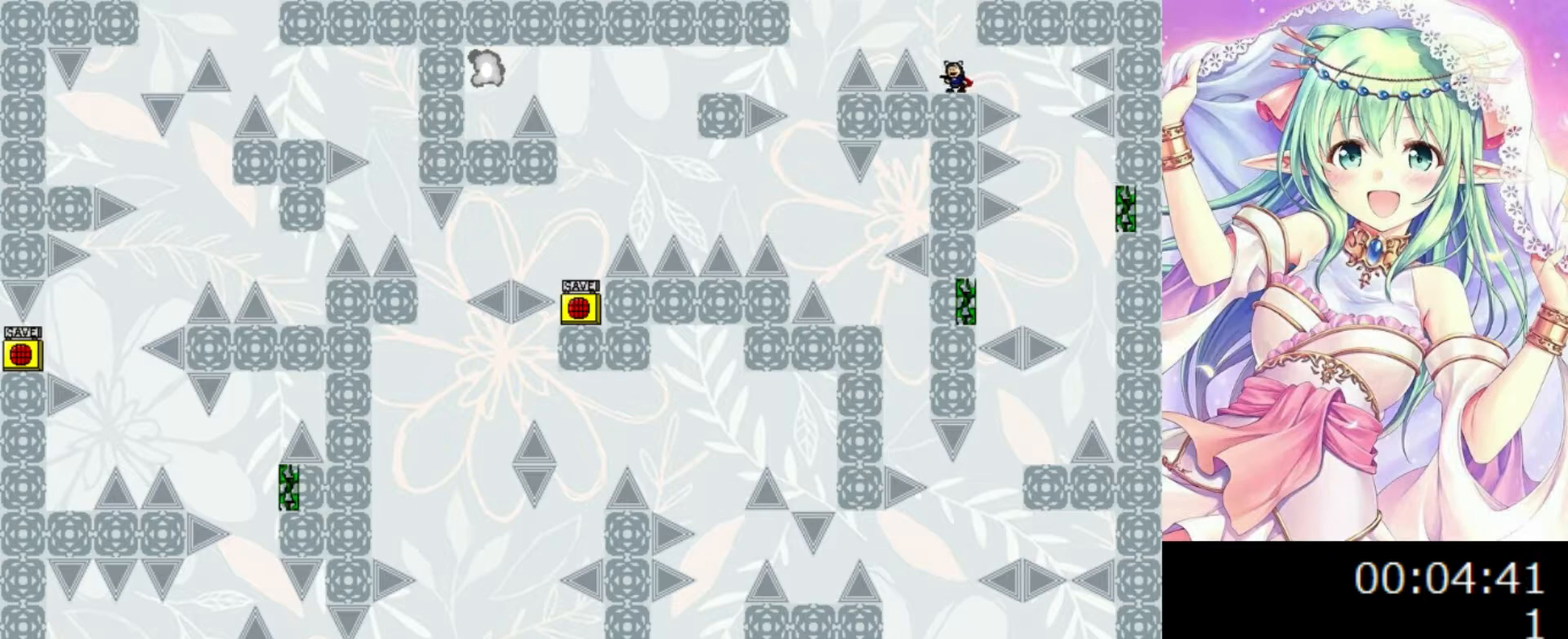
{"keys": [], "events": [[380, "left", "down"], [420, "left", "up"]]}
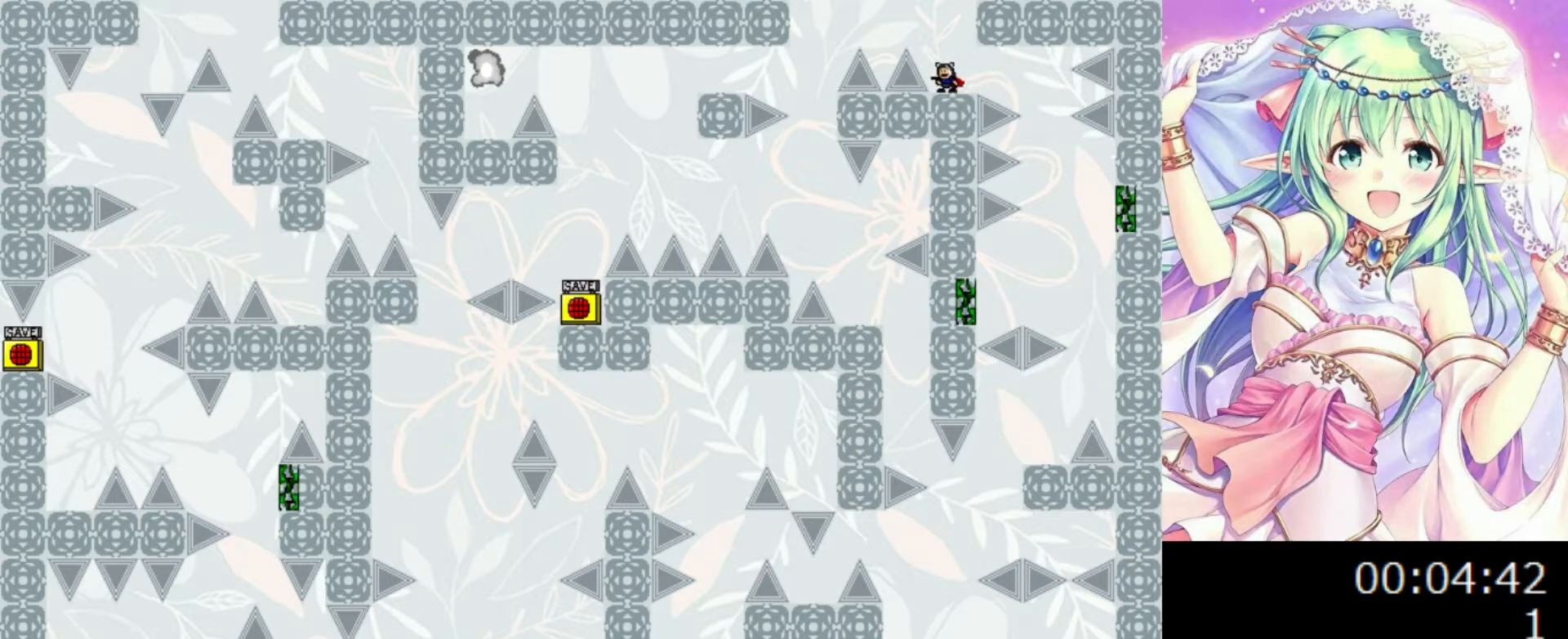
{"keys": [], "events": []}
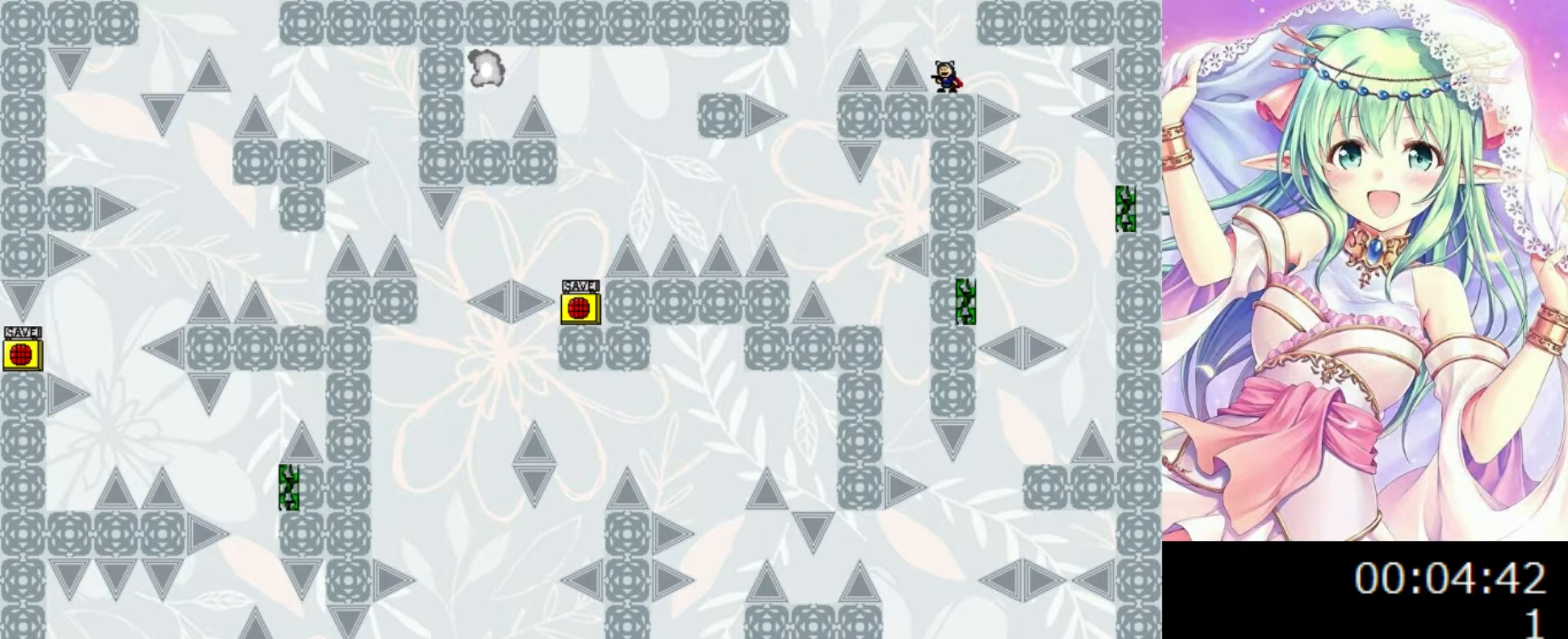
{"keys": ["left"], "events": [[180, "left", "down"], [220, "0", "down"], [320, "0", "up"]]}
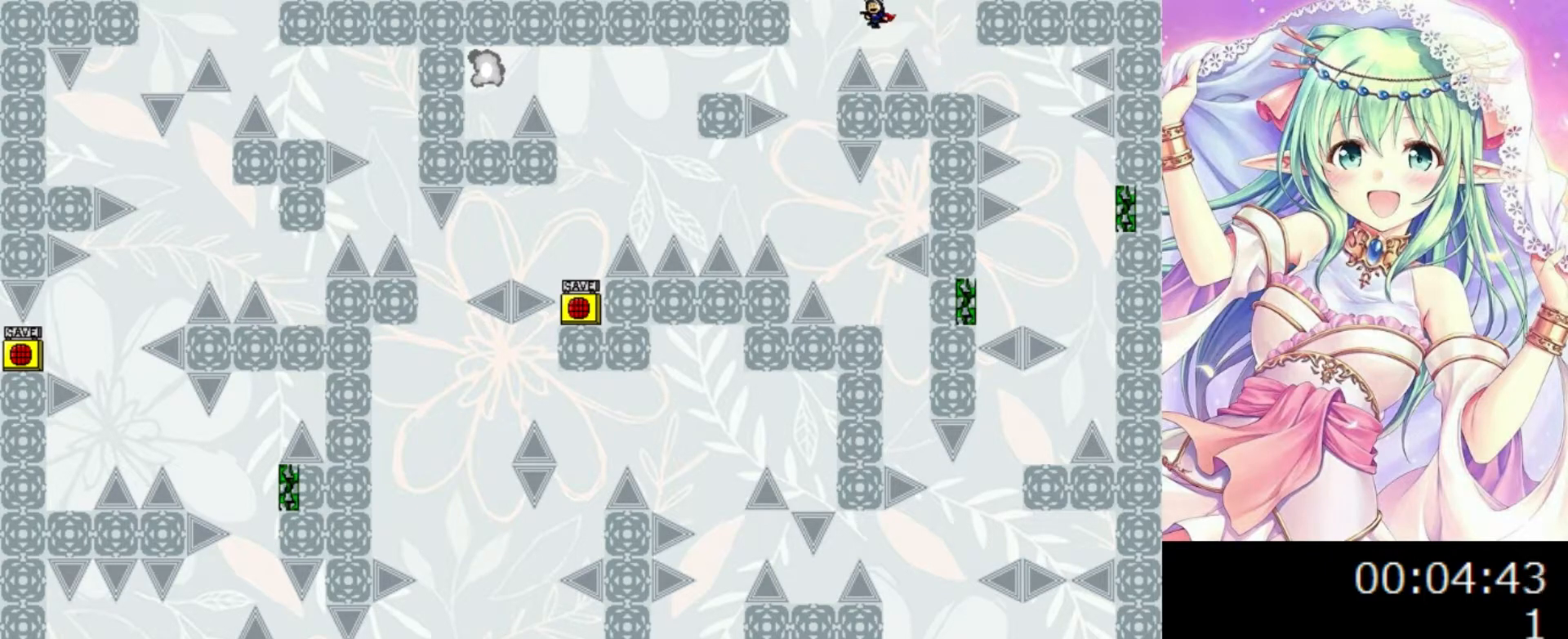
{"keys": ["left"], "events": [[320, "0", "down"], [400, "0", "up"]]}
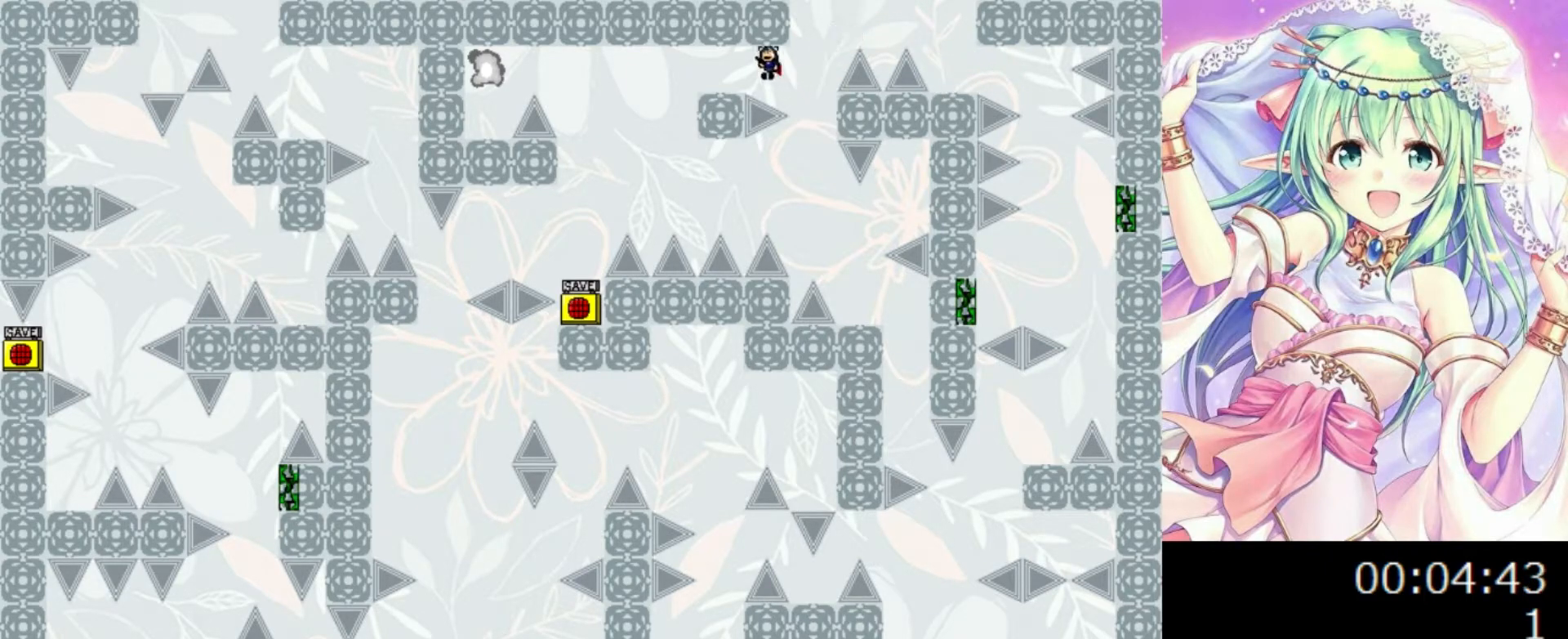
{"keys": [], "events": [[240, "left", "up"]]}
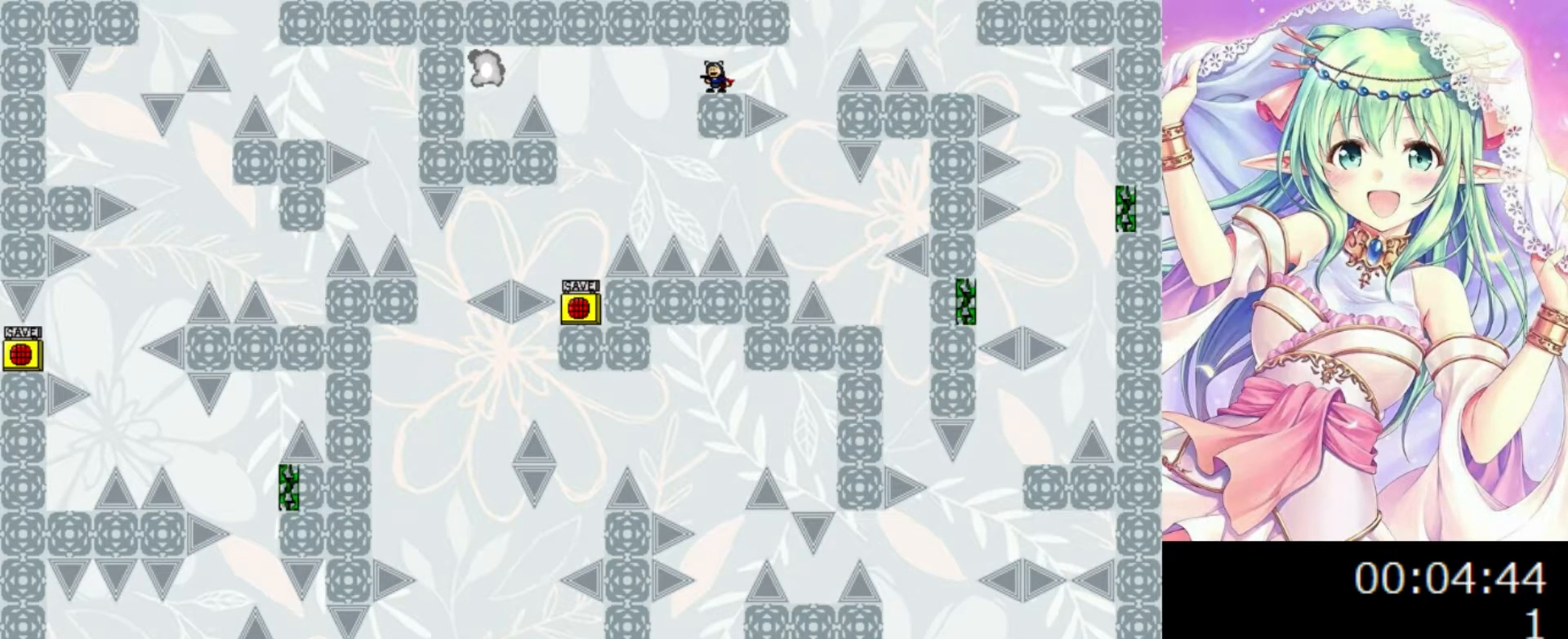
{"keys": [], "events": [[80, "left", "down"], [140, "left", "up"], [380, "left", "down"], [420, "left", "up"]]}
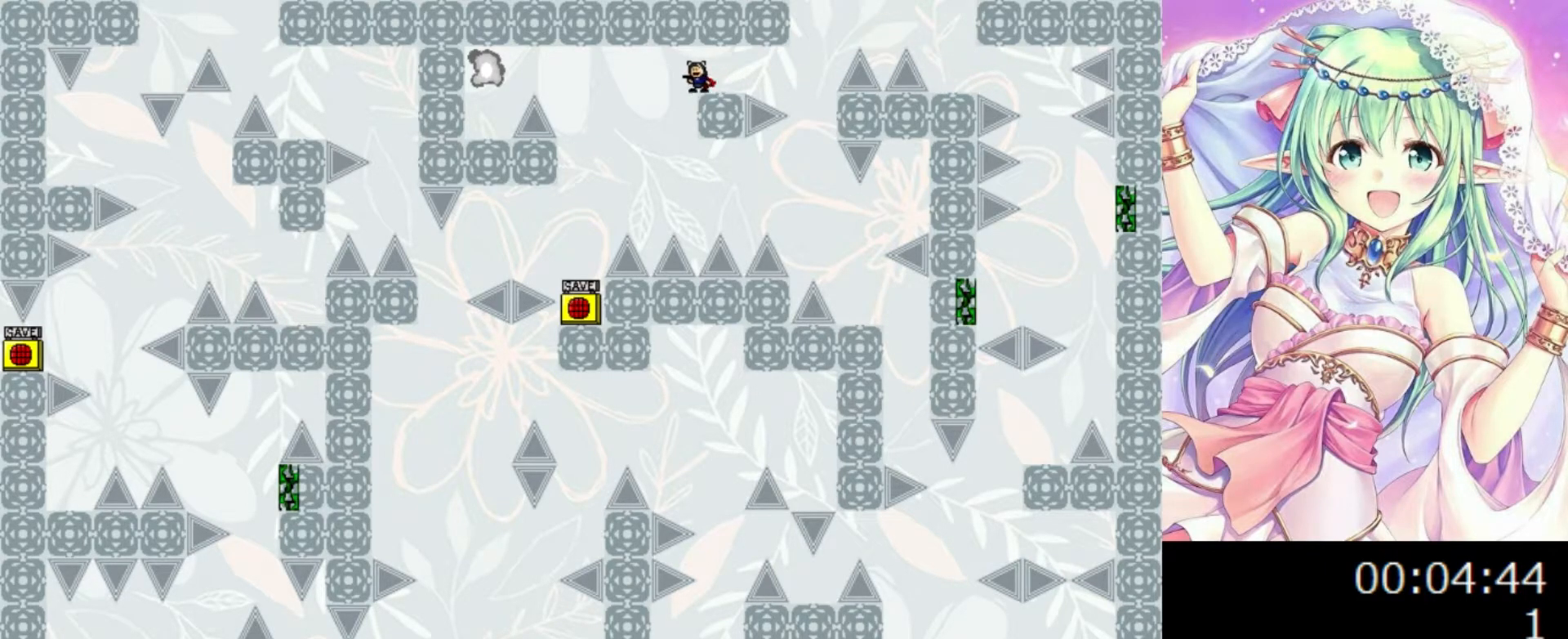
{"keys": ["left"], "events": [[100, "0", "down"], [220, "1", "down"], [260, "0", "up"], [400, "0", "down"], [400, "1", "up"], [400, "left", "down"], [420, "0", "up"]]}
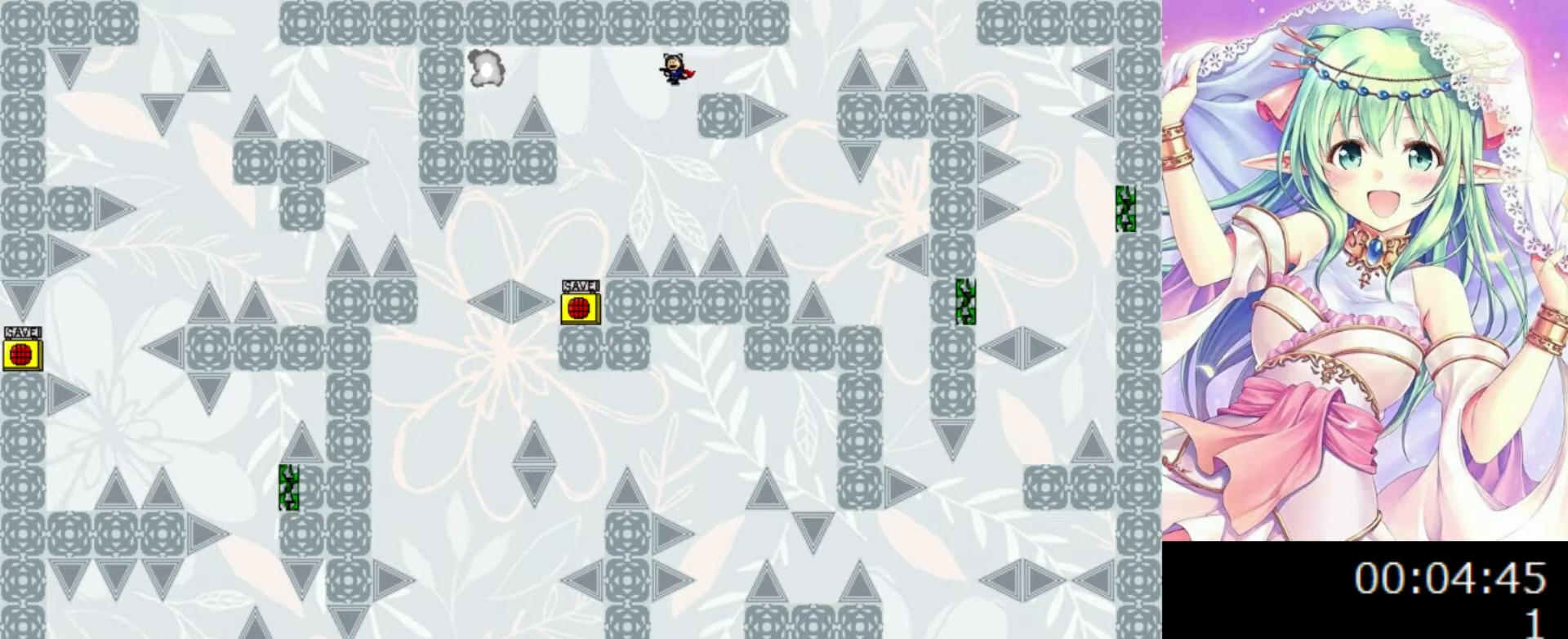
{"keys": ["0", "left"], "events": [[300, "0", "down"]]}
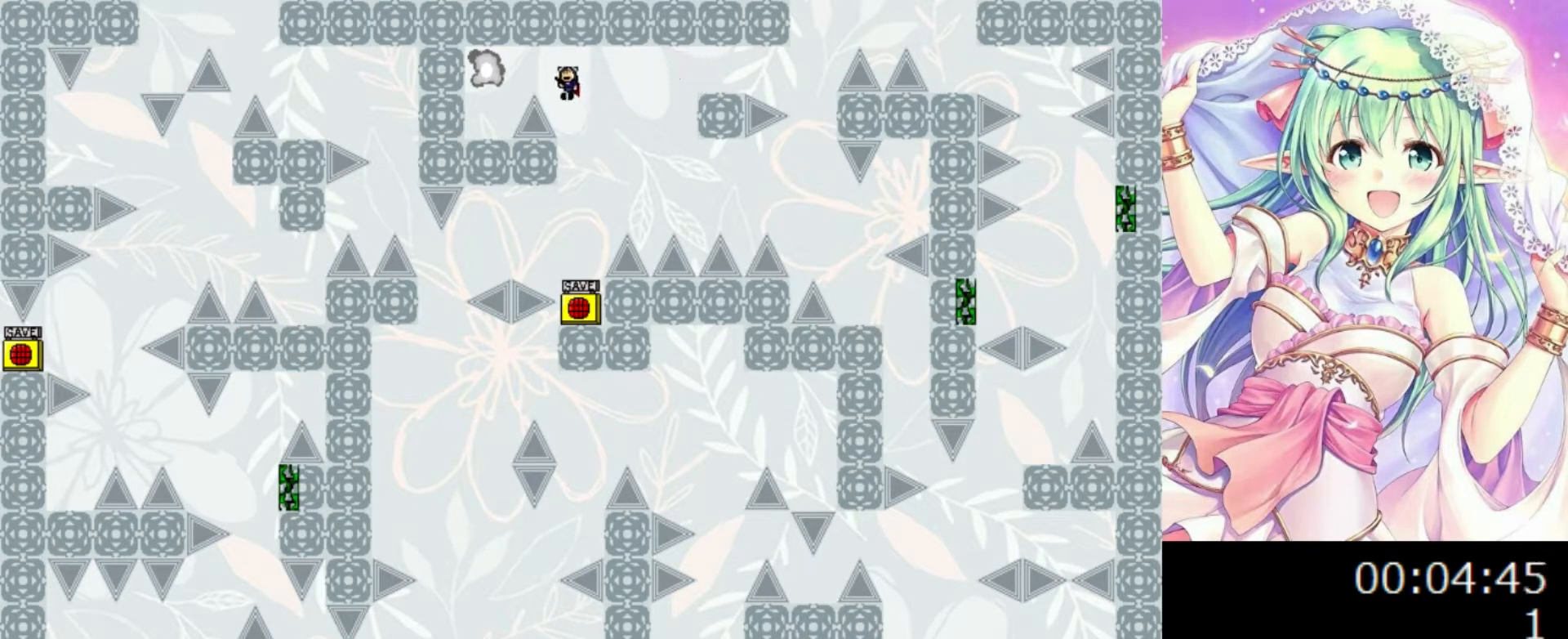
{"keys": [], "events": [[320, "0", "up"], [320, "left", "up"]]}
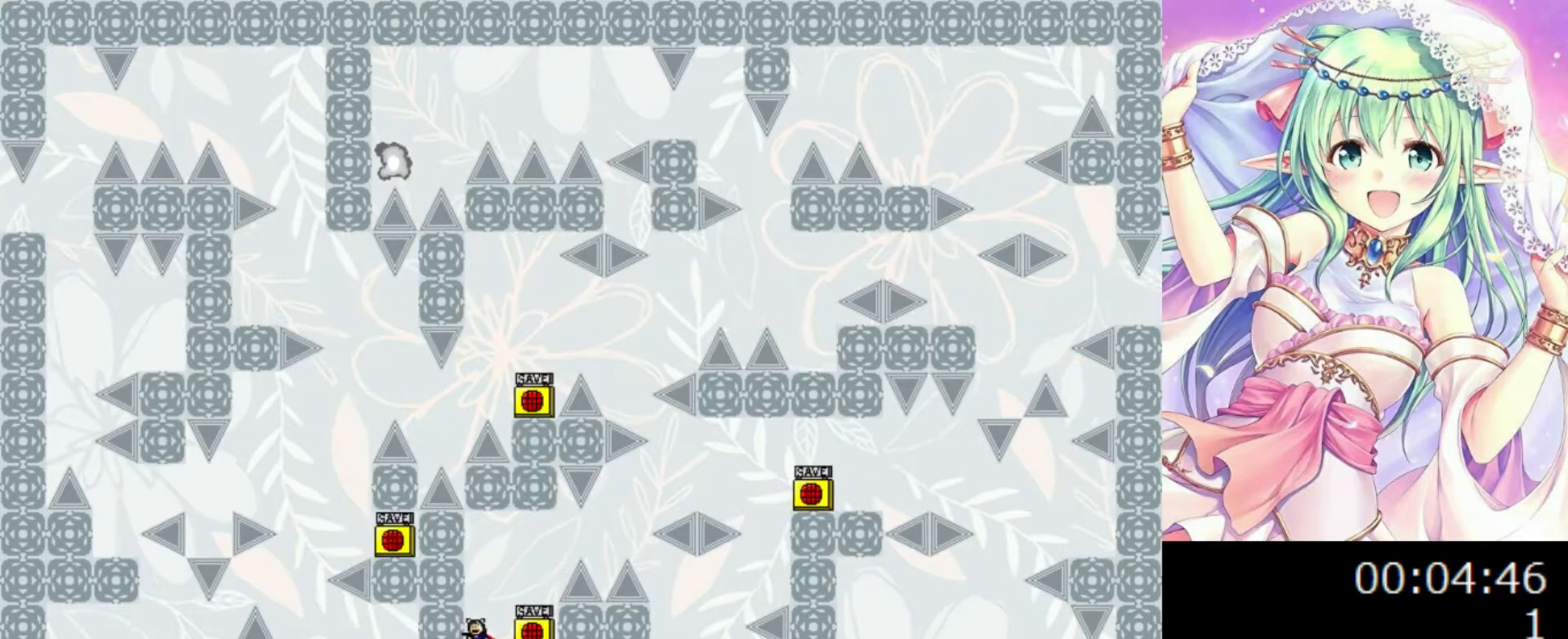
{"keys": ["right"], "events": [[320, "right", "down"]]}
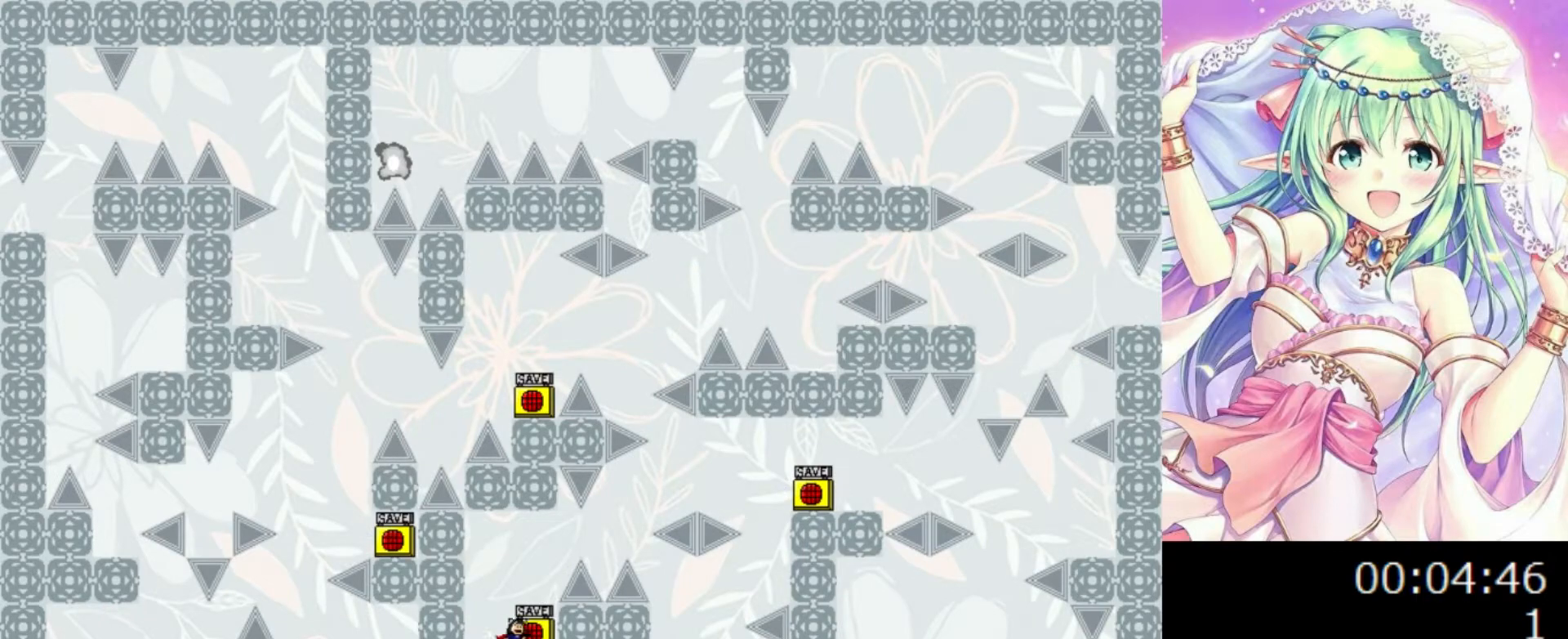
{"keys": [], "events": [[220, "z", "down"], [240, "right", "up"], [340, "z", "up"], [460, "r", "down"], [480, "r", "up"]]}
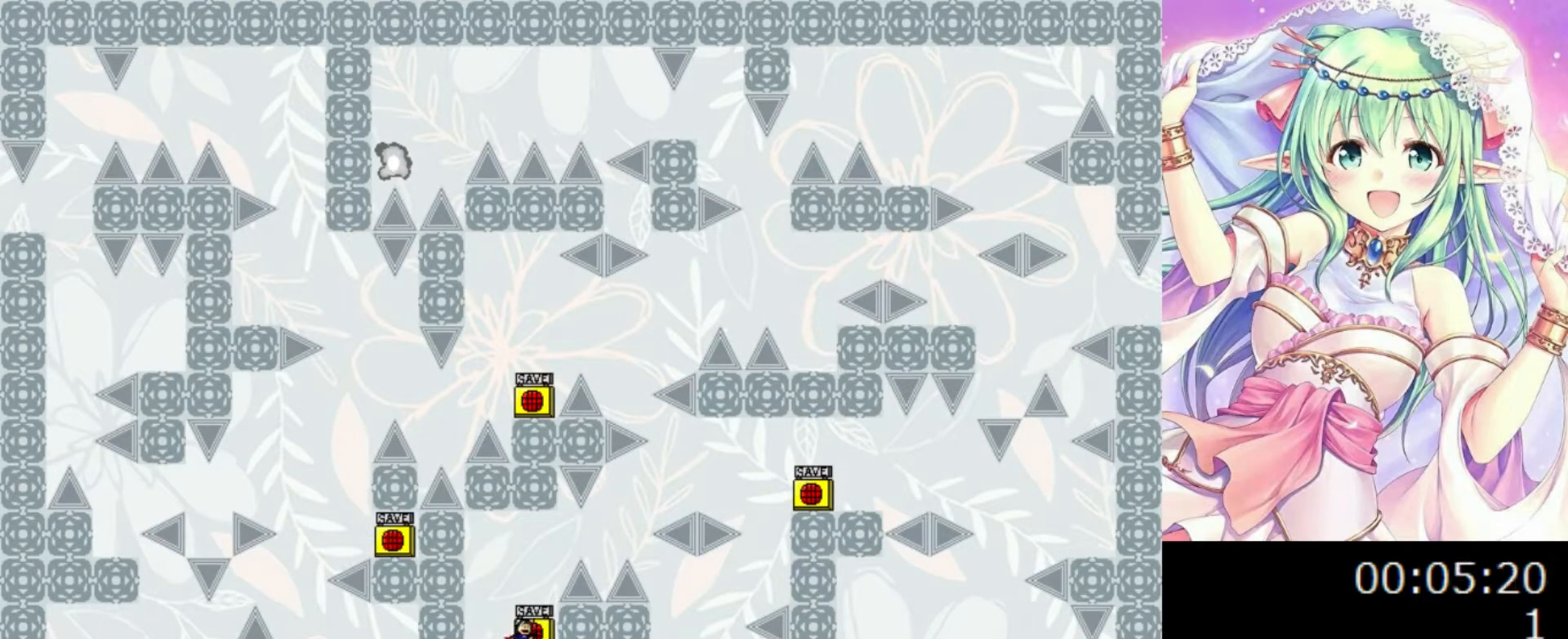
{"keys": ["0", "right"], "events": [[40, "0", "down"], [40, "right", "down"], [280, "0", "up"], [460, "0", "down"]]}
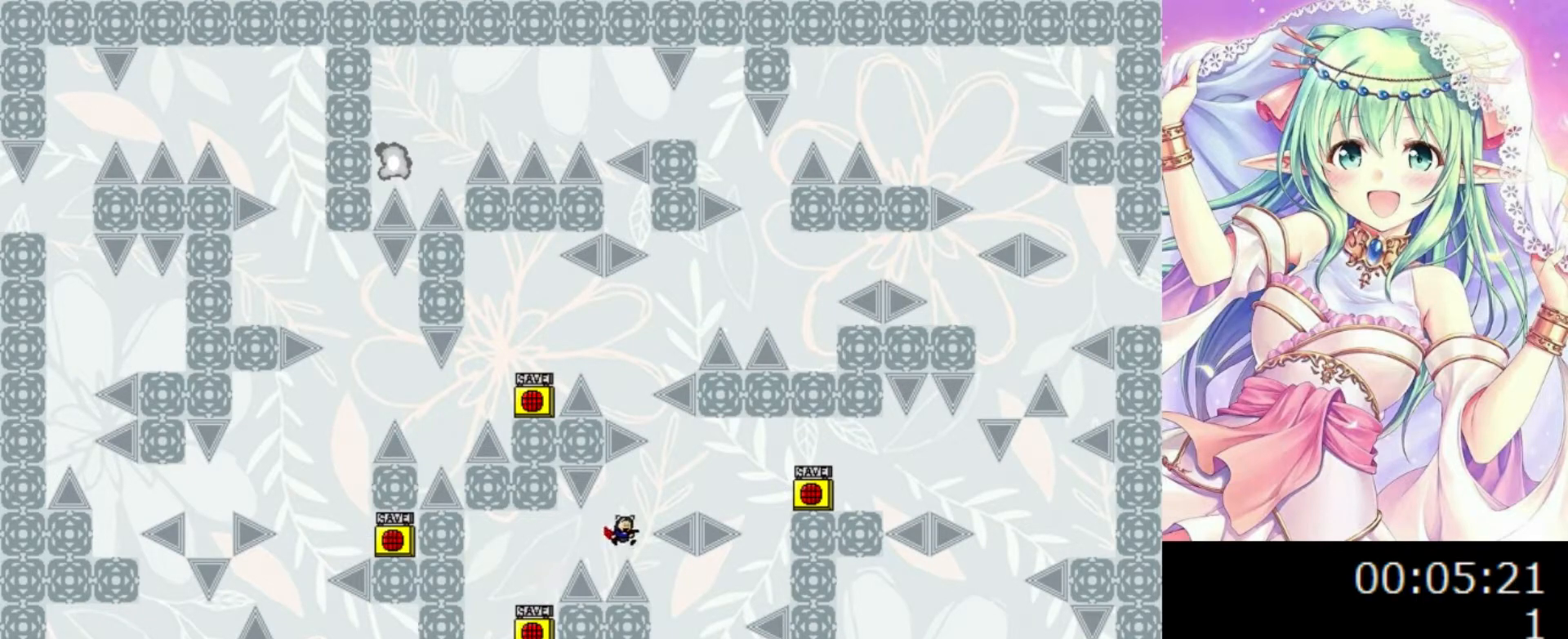
{"keys": ["0", "right"], "events": []}
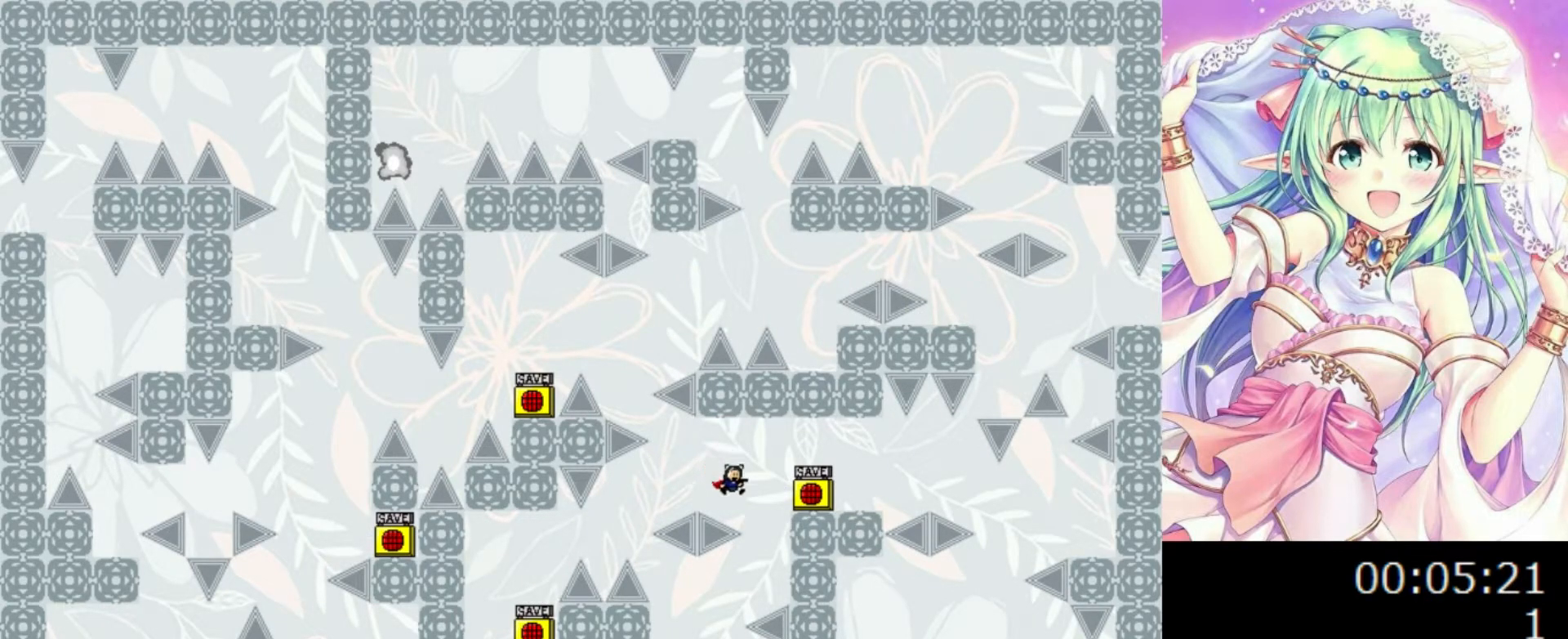
{"keys": [], "events": [[120, "right", "up"], [160, "0", "up"], [160, "left", "down"], [320, "left", "up"], [320, "right", "down"], [500, "right", "up"]]}
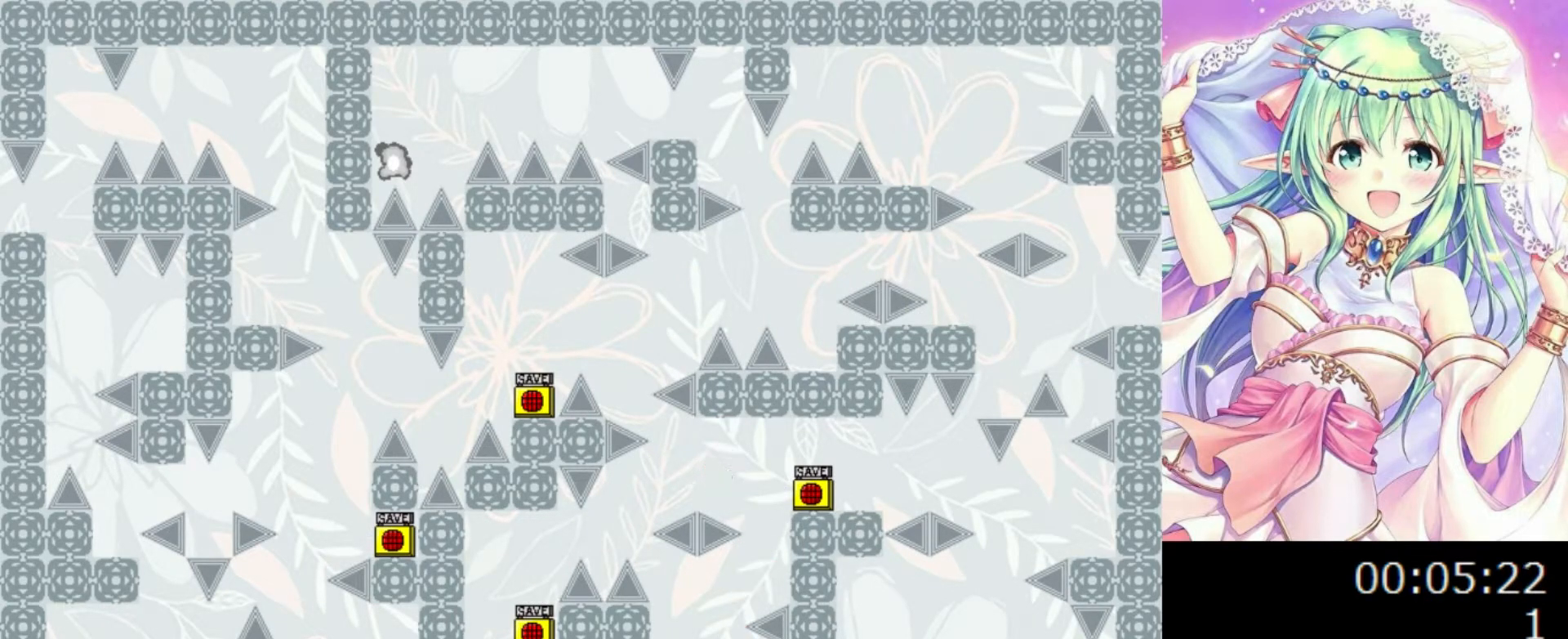
{"keys": ["right"], "events": [[140, "0", "down"], [140, "right", "down"], [240, "0", "up"]]}
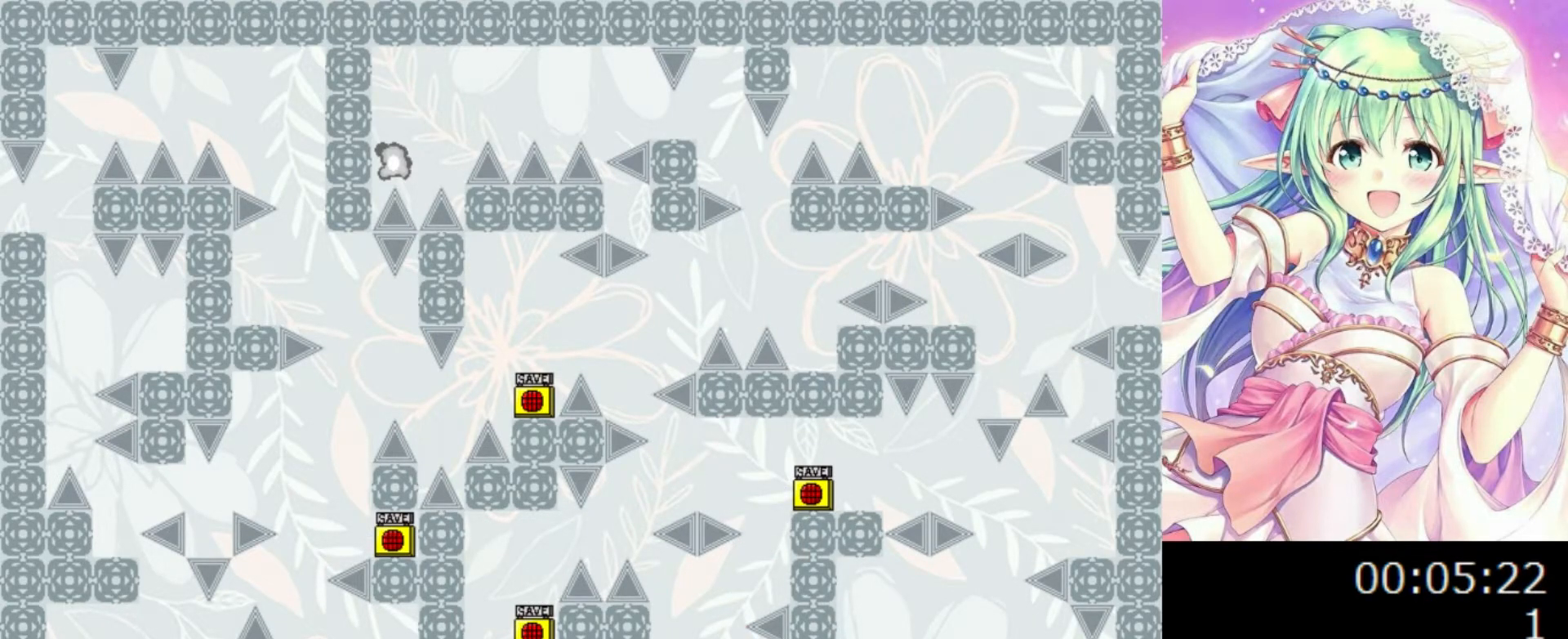
{"keys": ["right"], "events": [[120, "right", "up"], [220, "0", "down"], [220, "right", "down"], [460, "0", "up"]]}
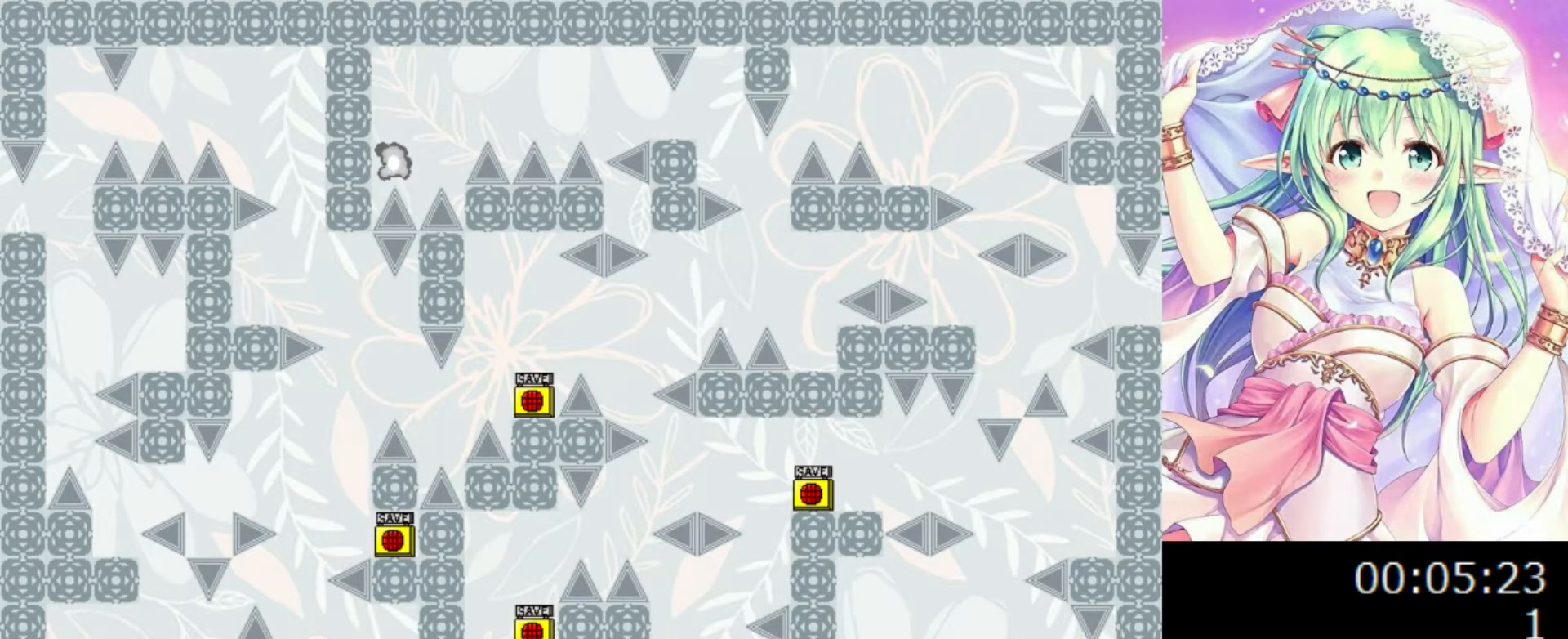
{"keys": [], "events": [[340, "right", "up"]]}
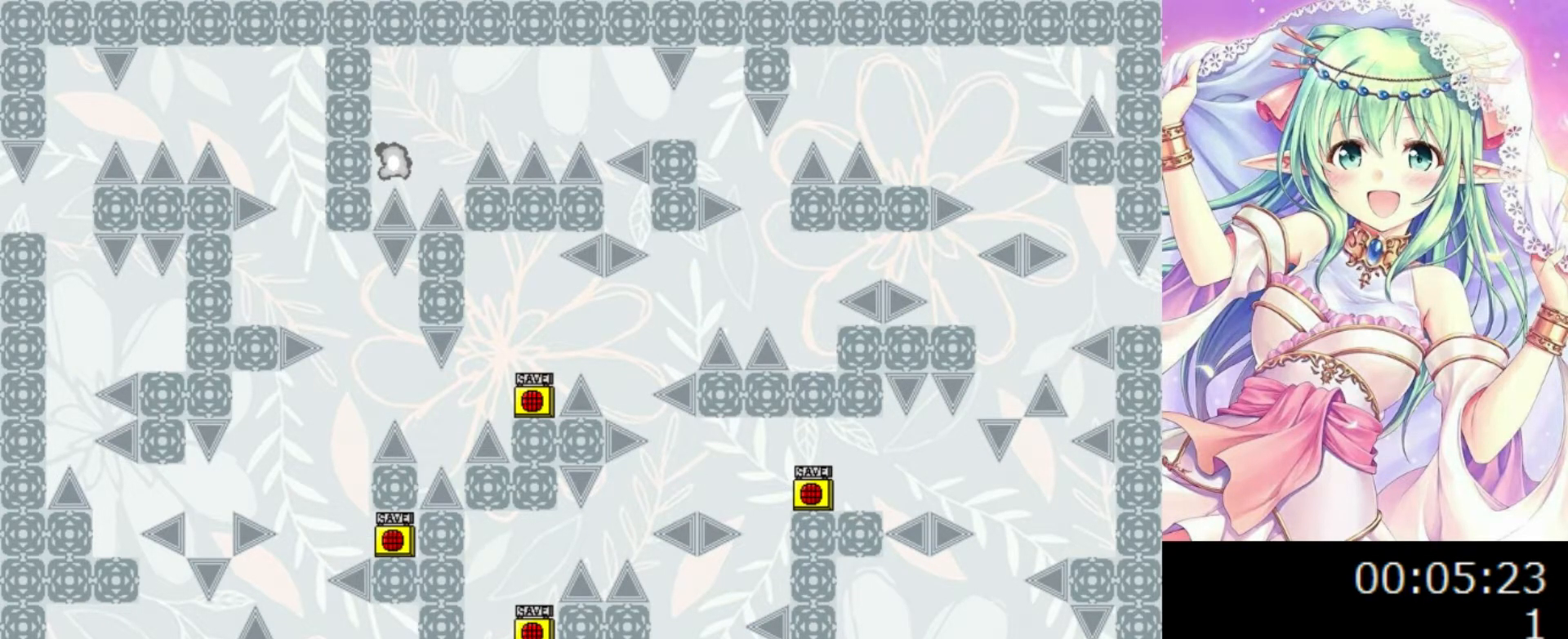
{"keys": ["0", "right"], "events": [[200, "right", "down"], [240, "right", "up"], [500, "0", "down"], [500, "right", "down"]]}
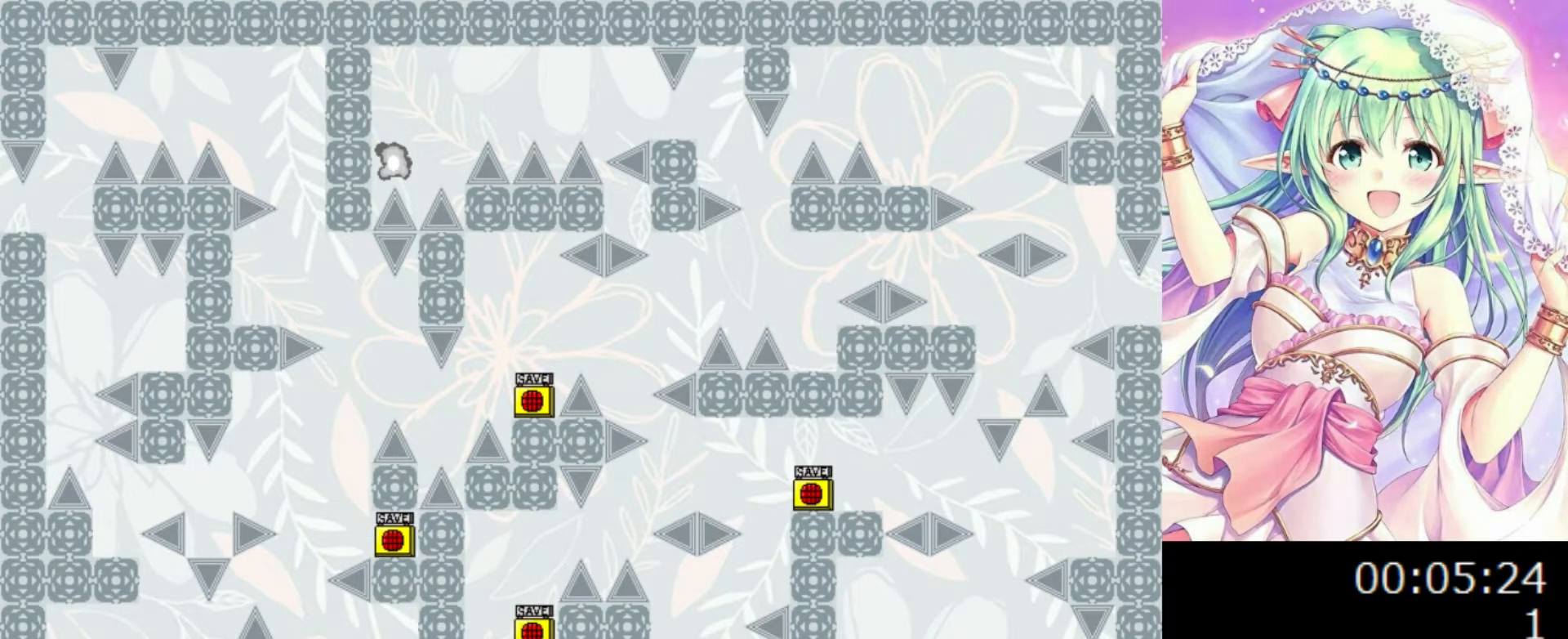
{"keys": ["right"], "events": [[100, "0", "up"], [320, "0", "down"], [360, "0", "up"]]}
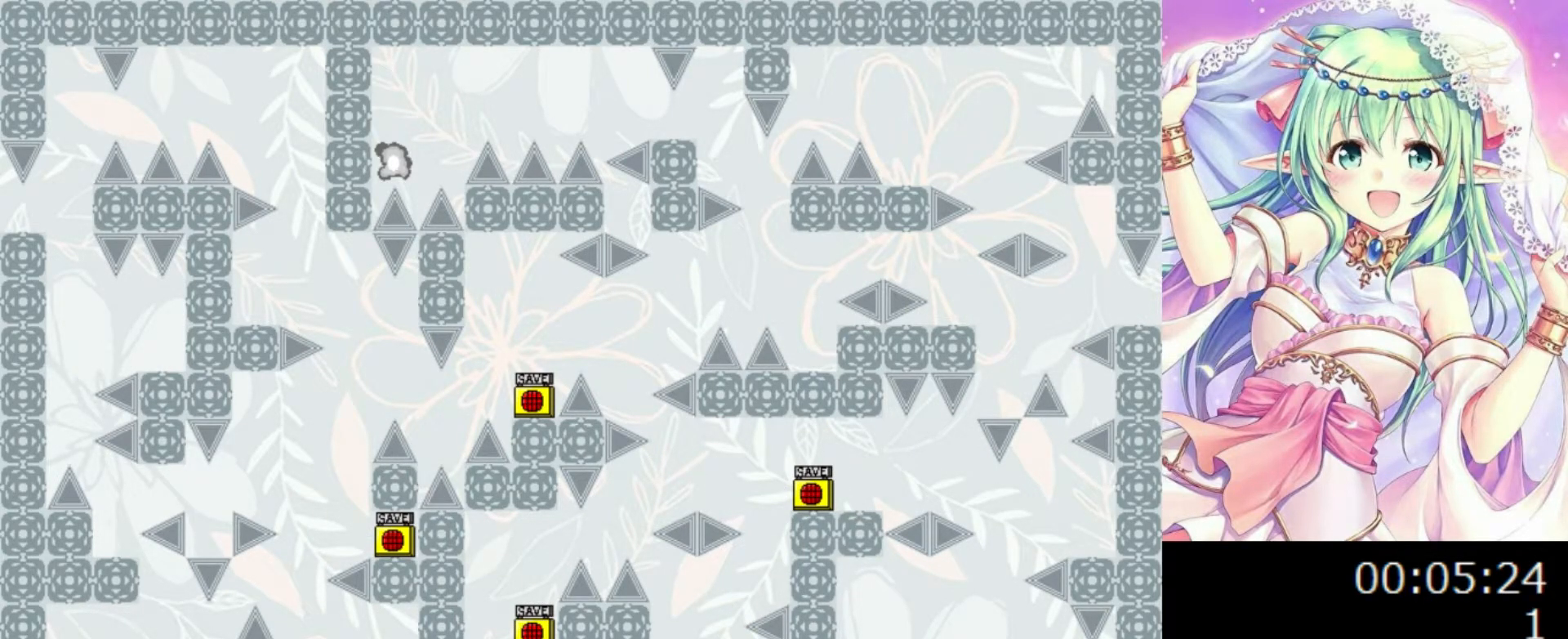
{"keys": ["0", "left"], "events": [[80, "right", "up"], [300, "0", "down"], [300, "left", "down"]]}
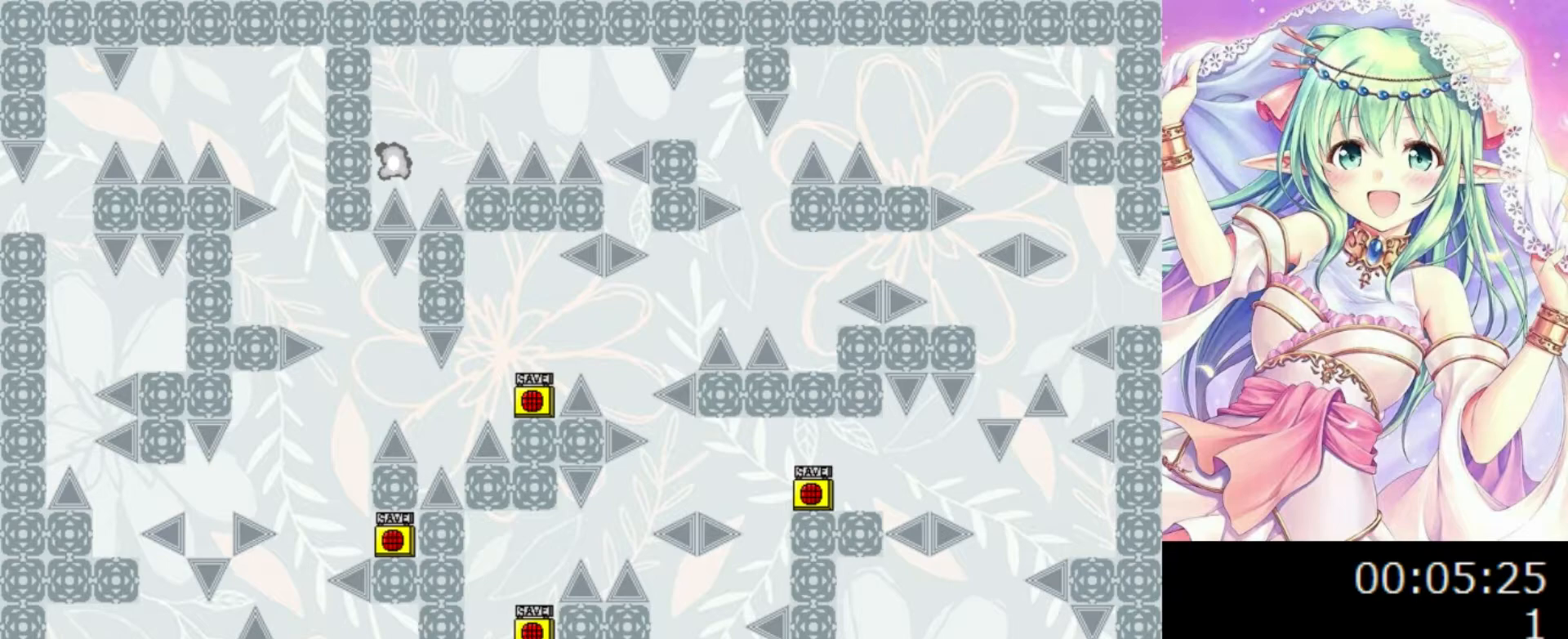
{"keys": ["0", "left"], "events": [[180, "0", "up"], [280, "0", "down"]]}
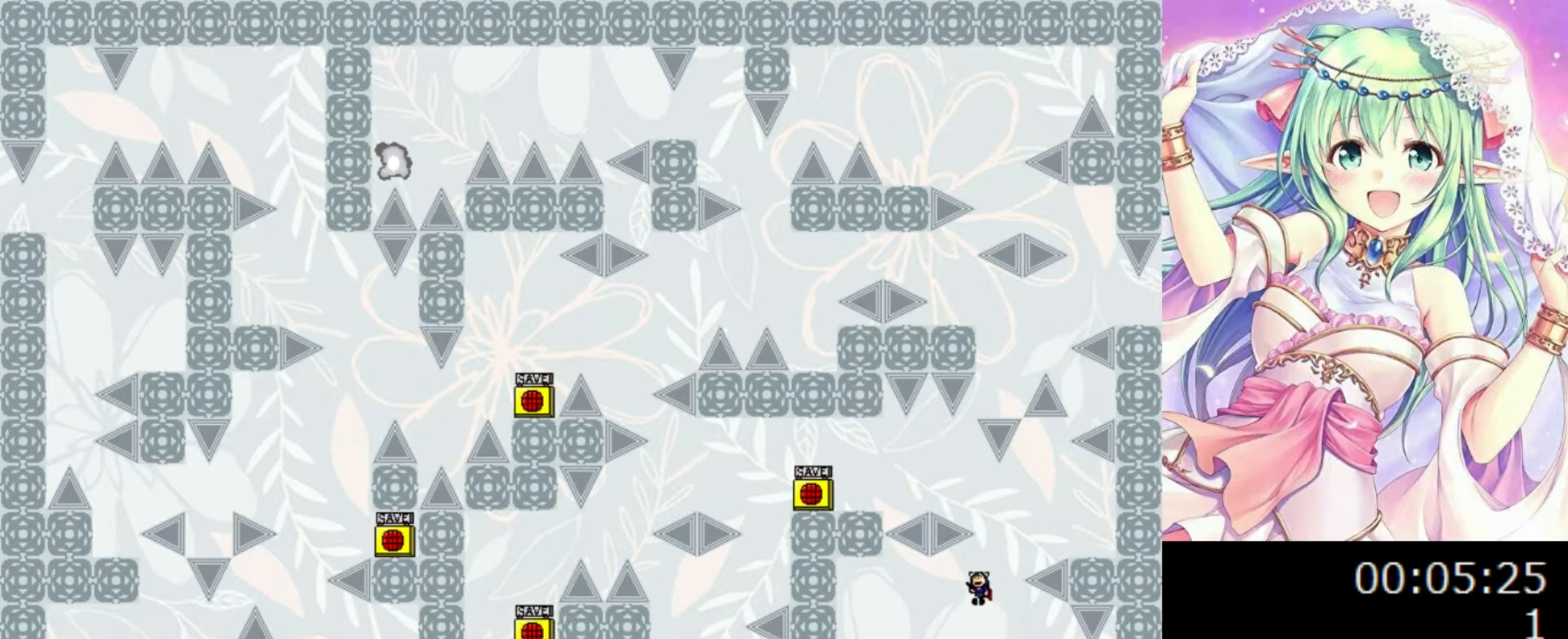
{"keys": ["0", "left"], "events": []}
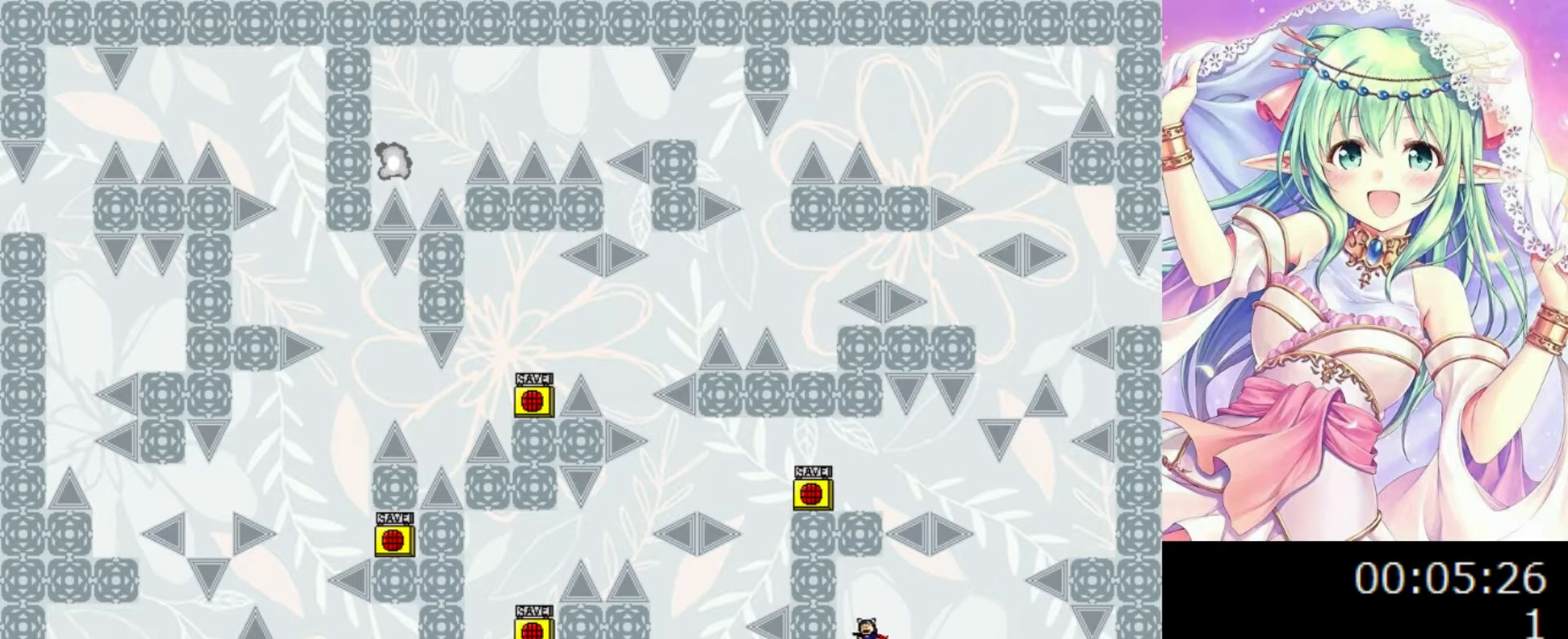
{"keys": [], "events": [[20, "0", "up"], [260, "left", "up"], [360, "right", "down"], [480, "right", "up"]]}
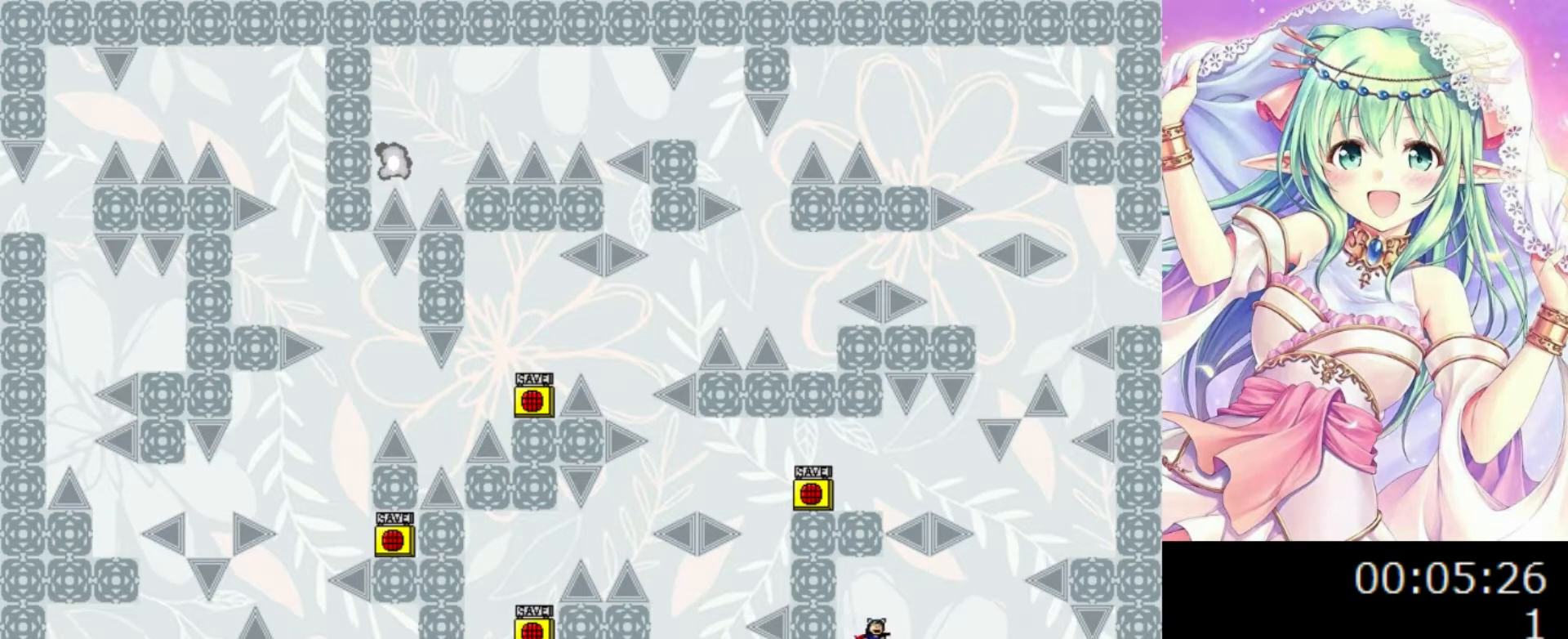
{"keys": [], "events": [[220, "right", "down"], [260, "right", "up"]]}